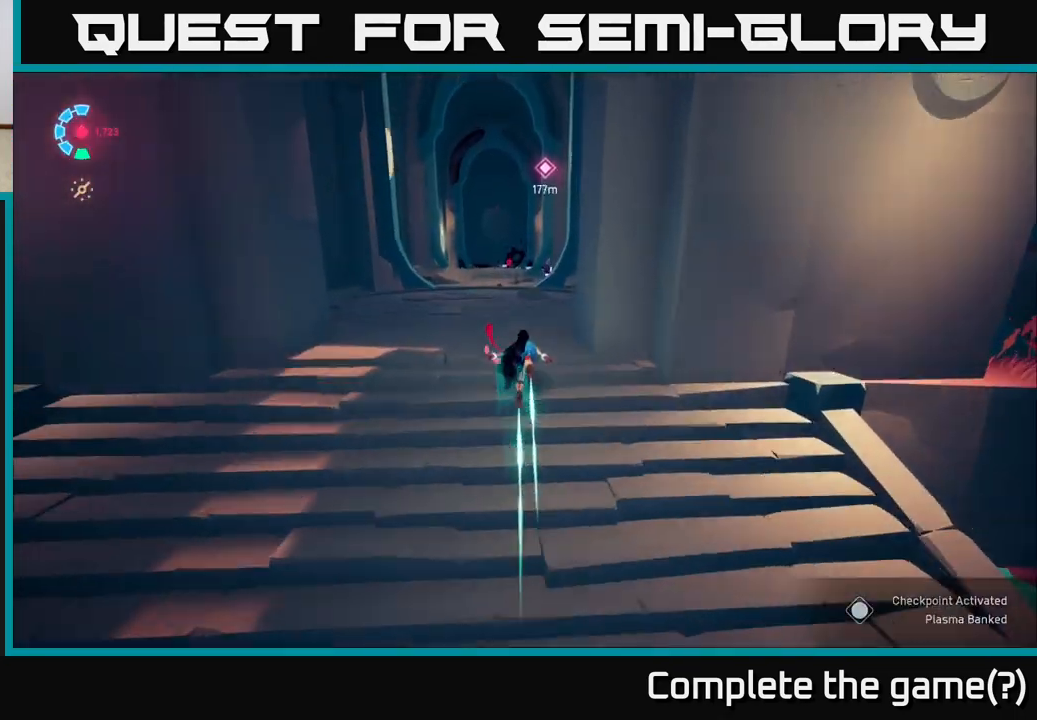
Gameplay with a controller (Xbox layout); each line is a JSON object with the inputs held at the frame after it. "events" lists button and stick changes between this image and that frame as [ms after this image, input, new state], when the widget could be followed in between.
{"buttons": ["L2", "R2"], "left_stick": "up", "right_stick": "center", "events": []}
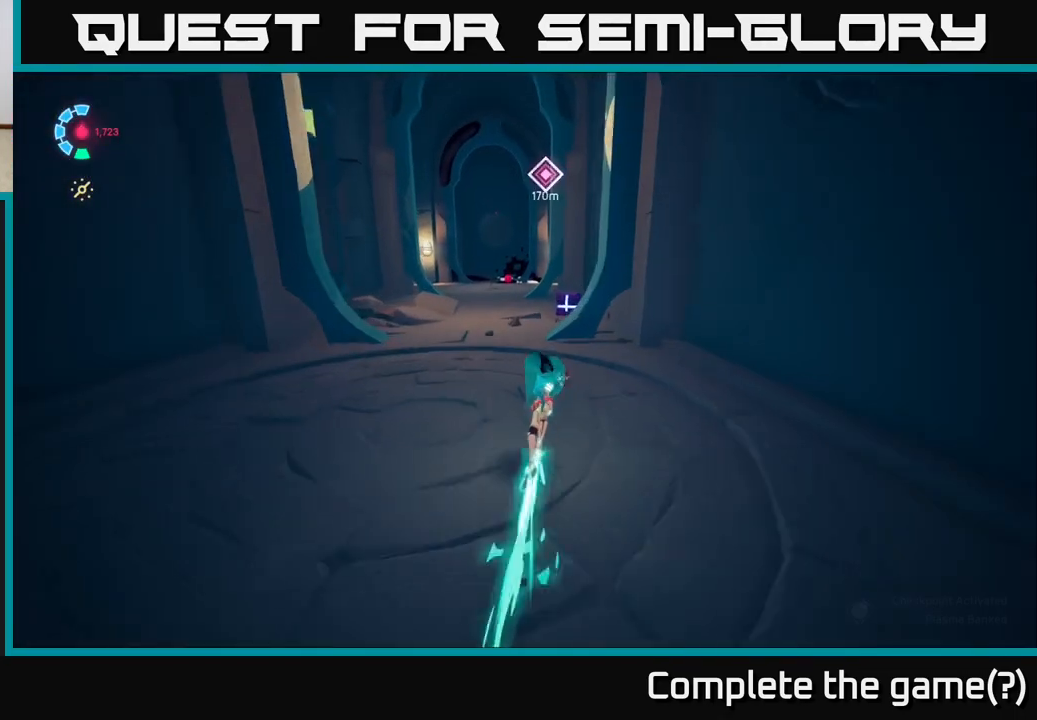
{"buttons": ["L2", "R2"], "left_stick": "up", "right_stick": "center", "events": []}
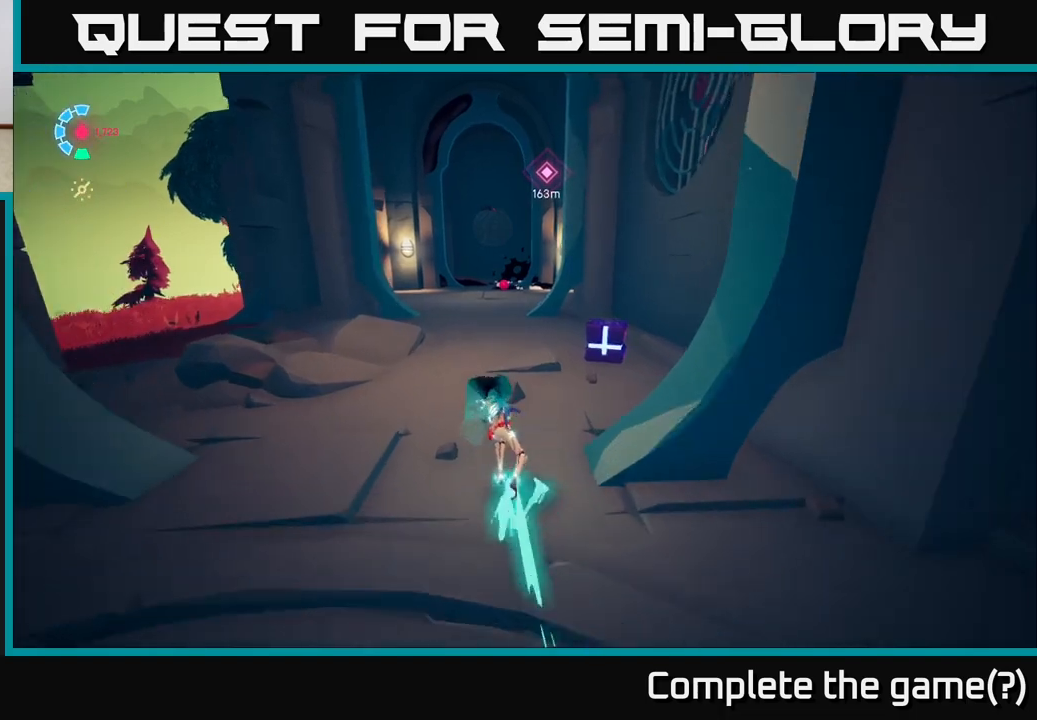
{"buttons": ["L2", "R2"], "left_stick": "up-left", "right_stick": "center", "events": [[100, "left_stick", "up-right"], [250, "left_stick", "up"], [383, "left_stick", "up-left"]]}
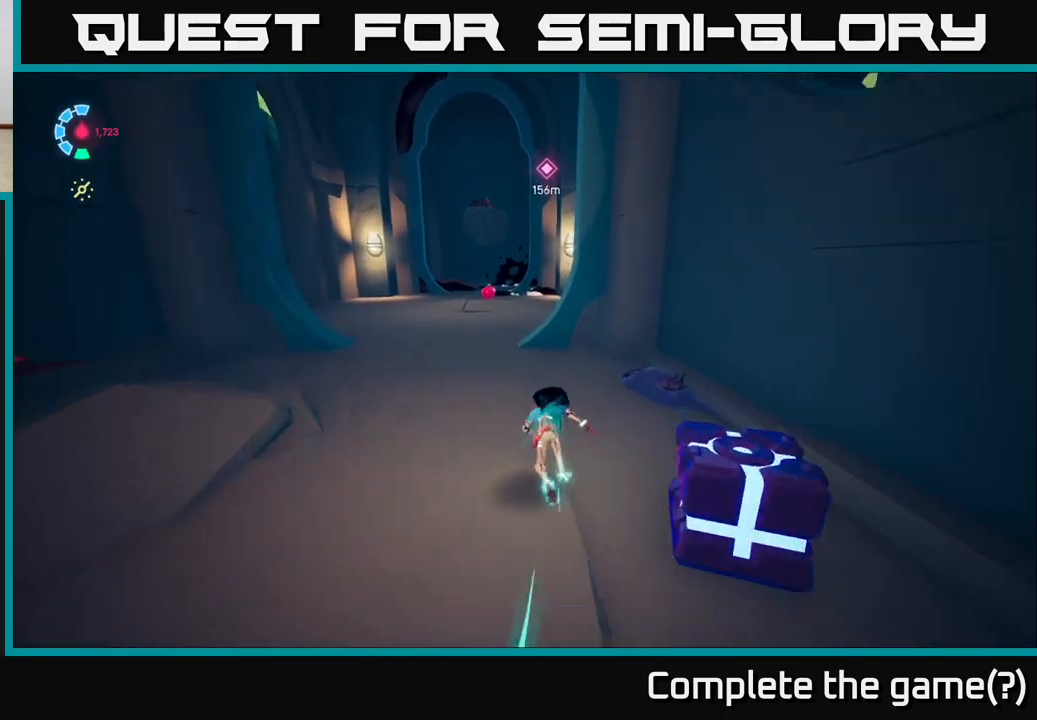
{"buttons": ["L2", "R2"], "left_stick": "up", "right_stick": "center", "events": [[200, "left_stick", "up"]]}
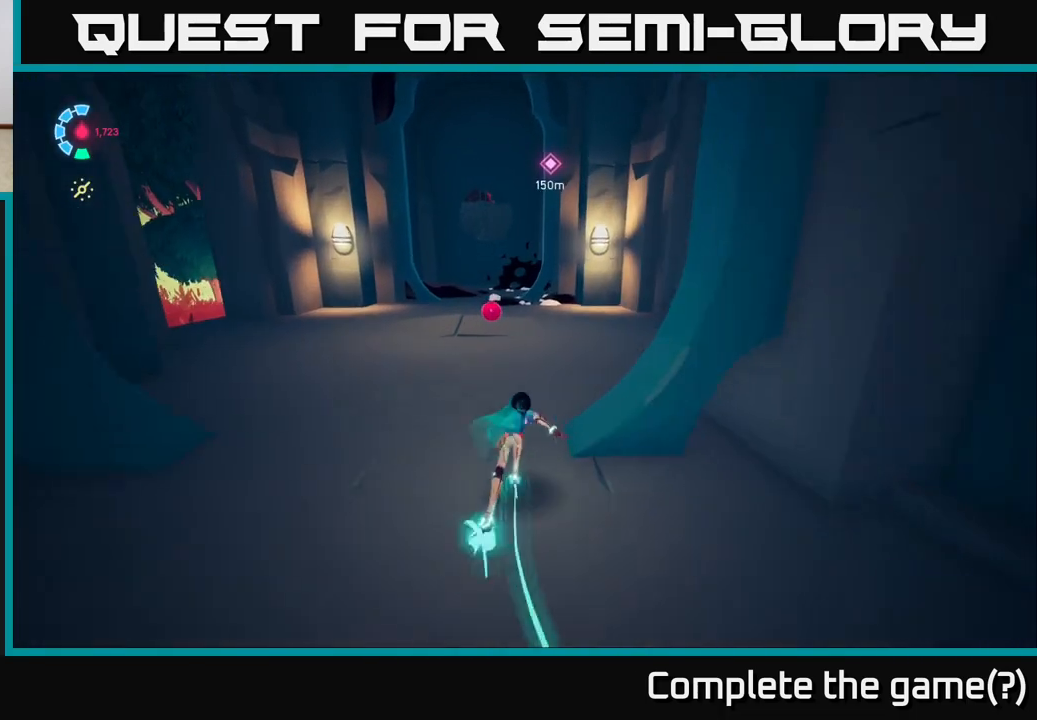
{"buttons": ["L2", "R2"], "left_stick": "up-left", "right_stick": "center", "events": [[350, "R2", "up"], [400, "left_stick", "up-left"], [500, "R2", "down"]]}
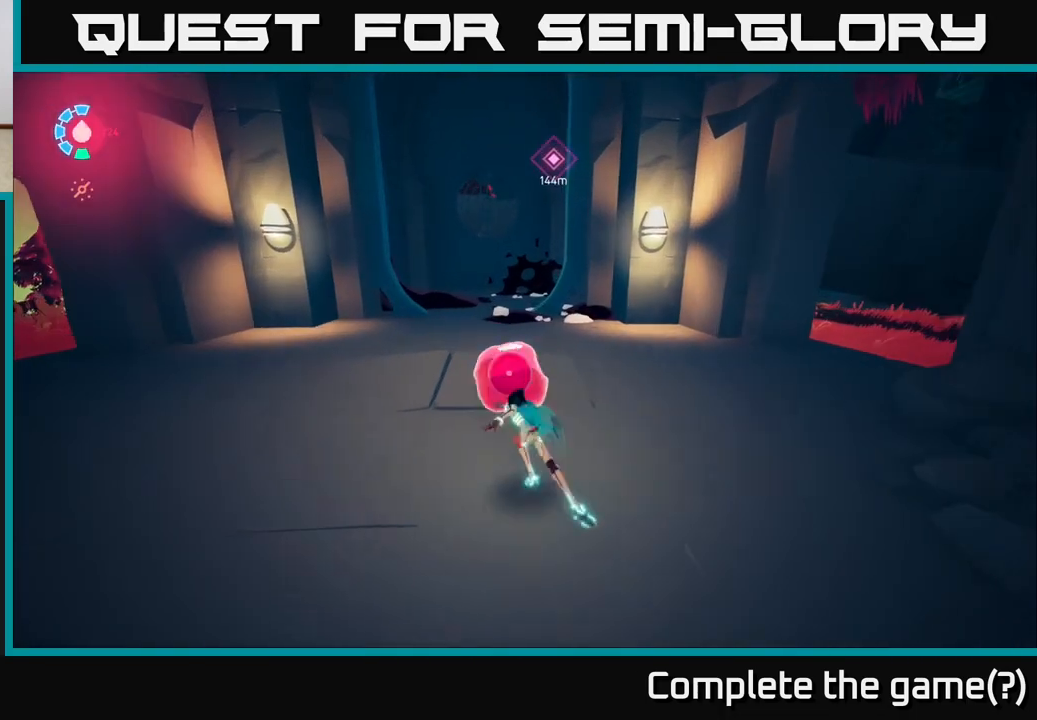
{"buttons": [], "left_stick": "down-right", "right_stick": "right", "events": [[150, "left_stick", "up-right"], [217, "left_stick", "right"], [300, "right_stick", "right"], [400, "R2", "up"], [400, "left_stick", "down-right"], [467, "L2", "up"]]}
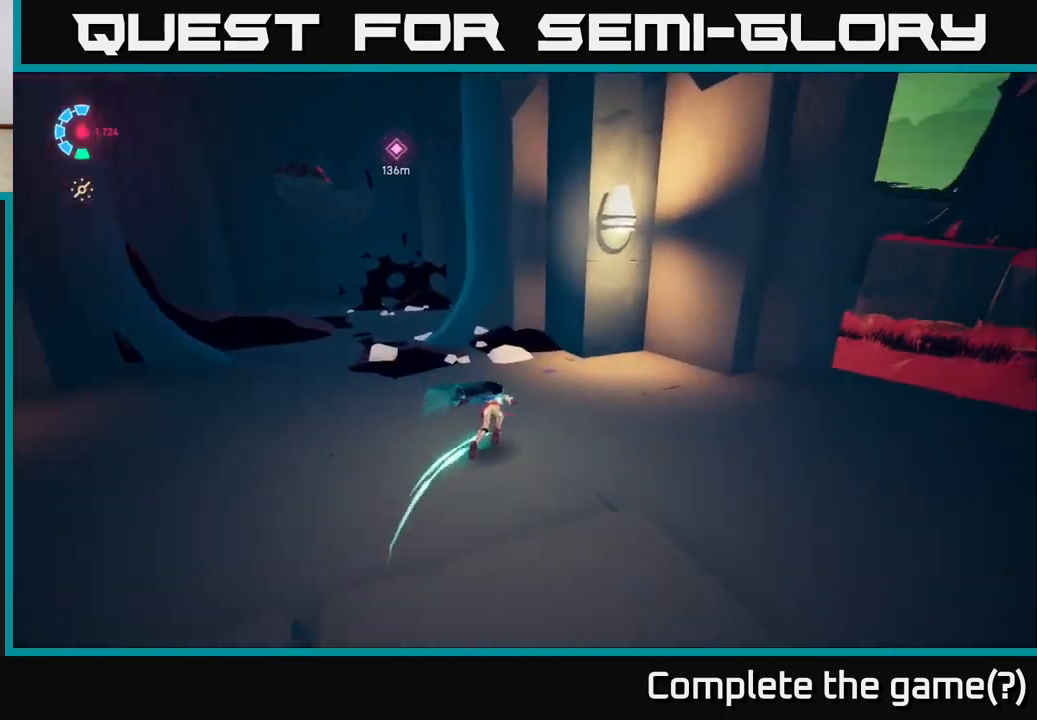
{"buttons": ["L2", "R2"], "left_stick": "up-right", "right_stick": "left", "events": [[100, "L2", "down"], [150, "right_stick", "center"], [233, "left_stick", "right"], [300, "right_stick", "left"], [333, "R2", "down"], [333, "left_stick", "up-right"], [383, "R2", "up"], [500, "R2", "down"]]}
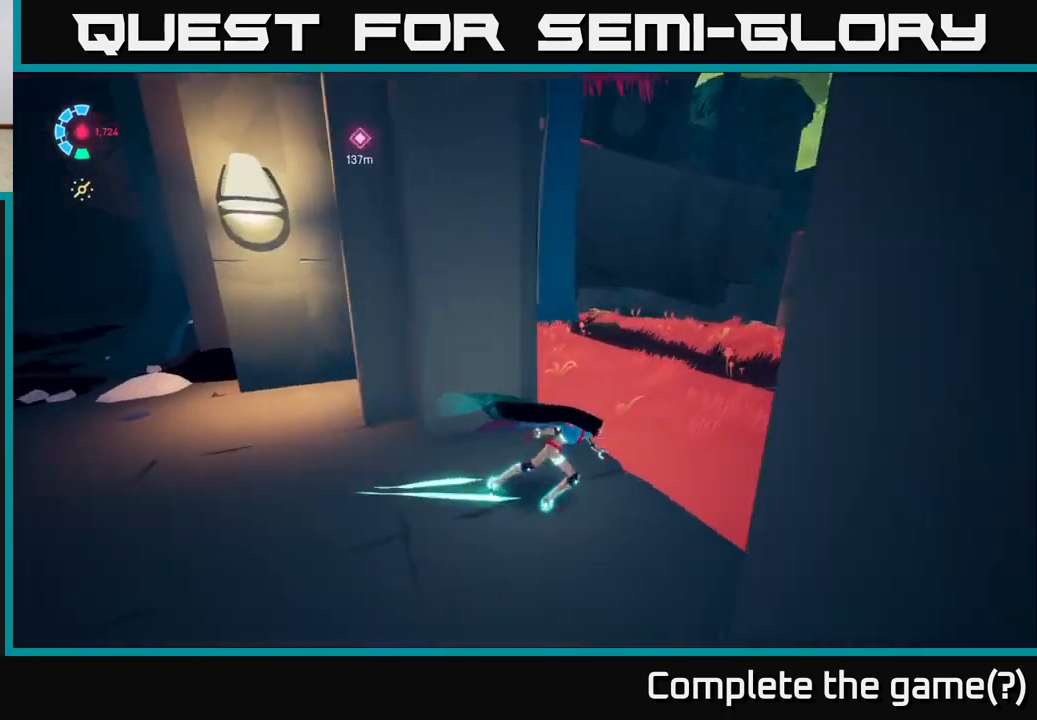
{"buttons": ["L2", "R2"], "left_stick": "up-right", "right_stick": "center", "events": [[83, "right_stick", "center"], [300, "R2", "up"], [483, "R2", "down"]]}
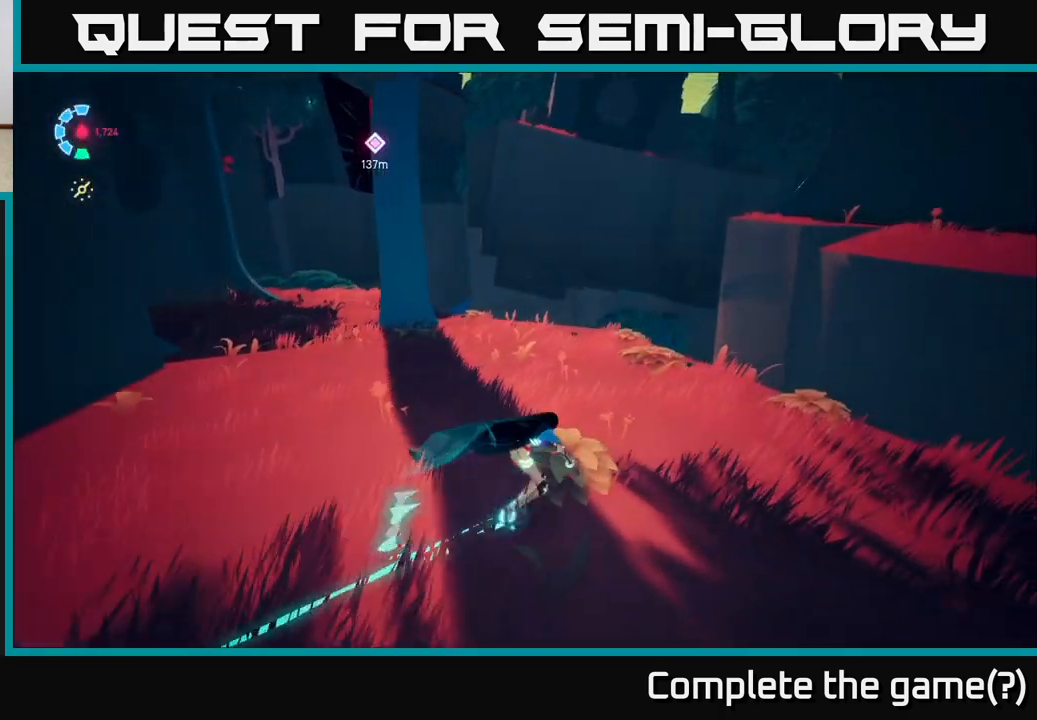
{"buttons": [], "left_stick": "right", "right_stick": "center", "events": [[17, "left_stick", "right"], [100, "A", "down"], [167, "L2", "up"], [217, "R2", "up"], [283, "A", "up"], [367, "A", "down"], [500, "A", "up"]]}
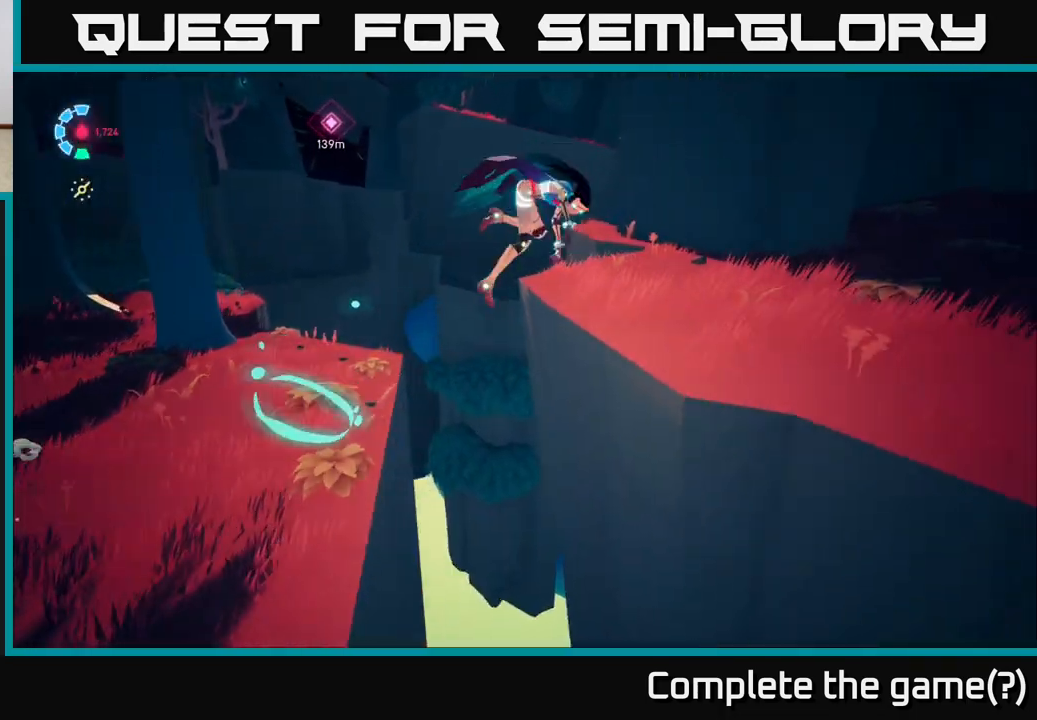
{"buttons": [], "left_stick": "right", "right_stick": "center", "events": [[200, "right_stick", "up-right"], [350, "left_stick", "center"], [467, "left_stick", "right"], [500, "right_stick", "center"]]}
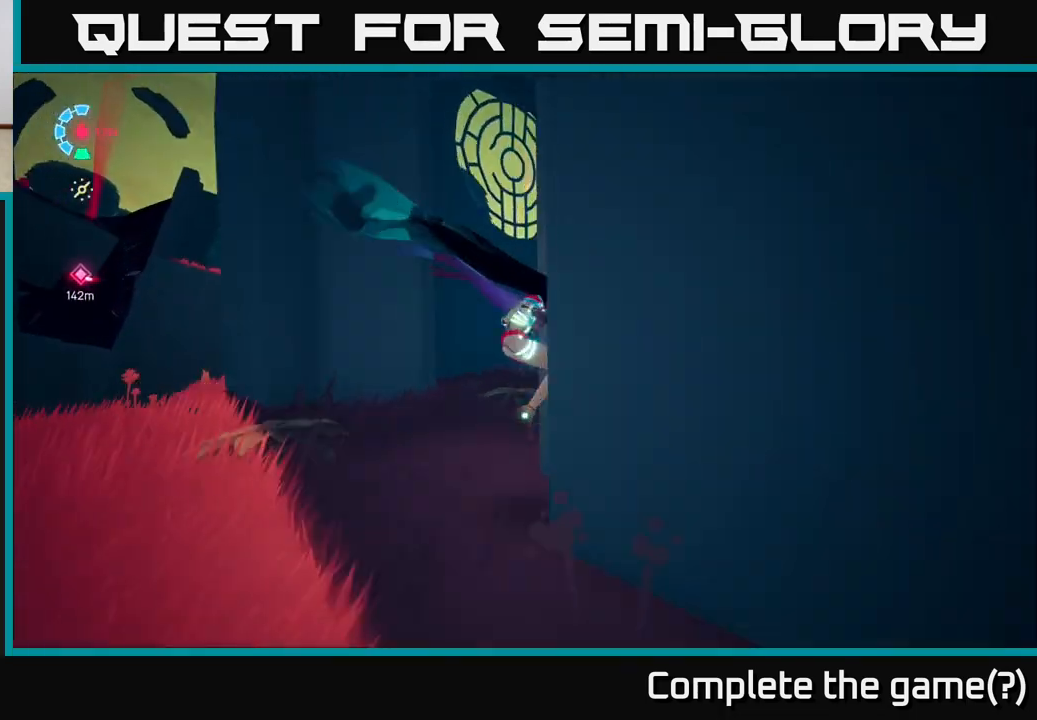
{"buttons": [], "left_stick": "up-left", "right_stick": "up-right", "events": [[17, "L2", "down"], [83, "right_stick", "down-left"], [133, "left_stick", "up"], [267, "left_stick", "up-left"], [267, "right_stick", "center"], [300, "L2", "up"], [417, "right_stick", "up-right"]]}
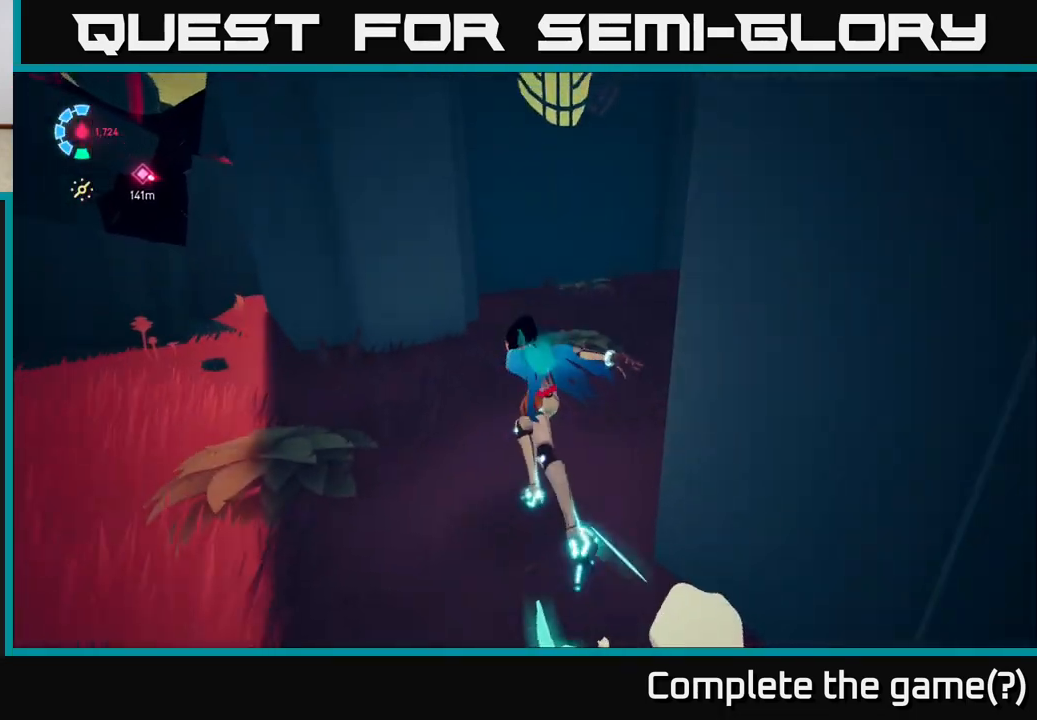
{"buttons": ["L2", "R2"], "left_stick": "up", "right_stick": "center", "events": [[67, "right_stick", "up-left"], [117, "L2", "down"], [200, "R2", "down"], [200, "right_stick", "center"], [433, "left_stick", "up"]]}
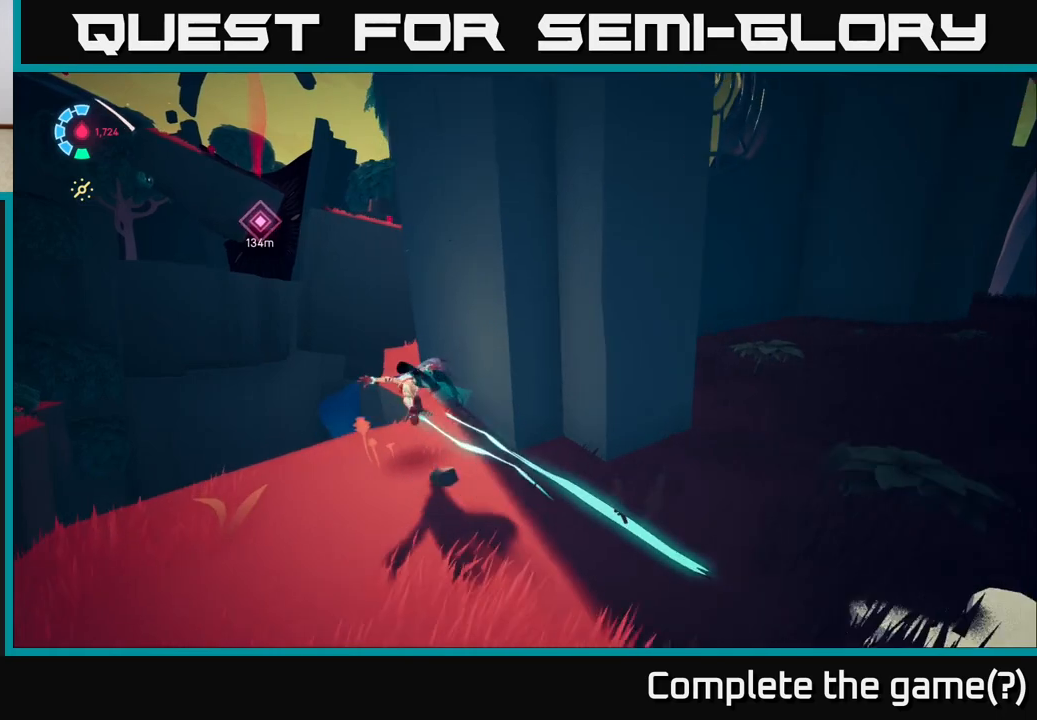
{"buttons": ["A", "L2", "R2"], "left_stick": "up-right", "right_stick": "center", "events": [[33, "right_stick", "right"], [200, "right_stick", "center"], [300, "left_stick", "up-right"], [383, "A", "down"]]}
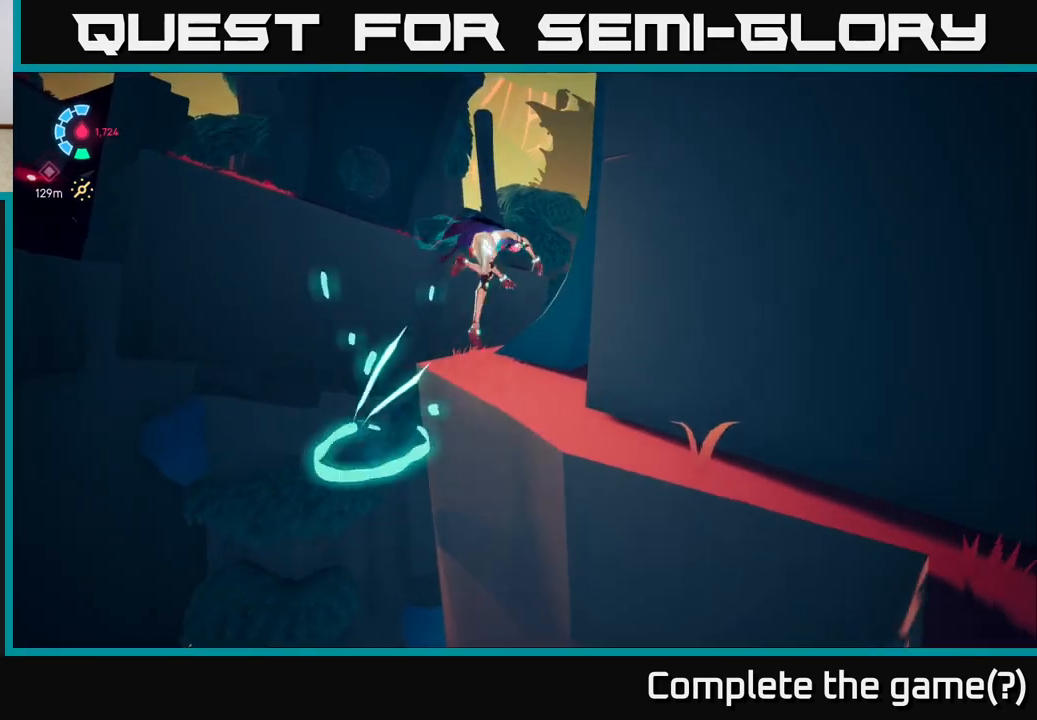
{"buttons": [], "left_stick": "center", "right_stick": "right", "events": [[67, "R2", "up"], [100, "A", "up"], [133, "L2", "up"], [183, "L2", "down"], [233, "left_stick", "up-left"], [300, "L2", "up"], [300, "right_stick", "right"], [367, "left_stick", "center"]]}
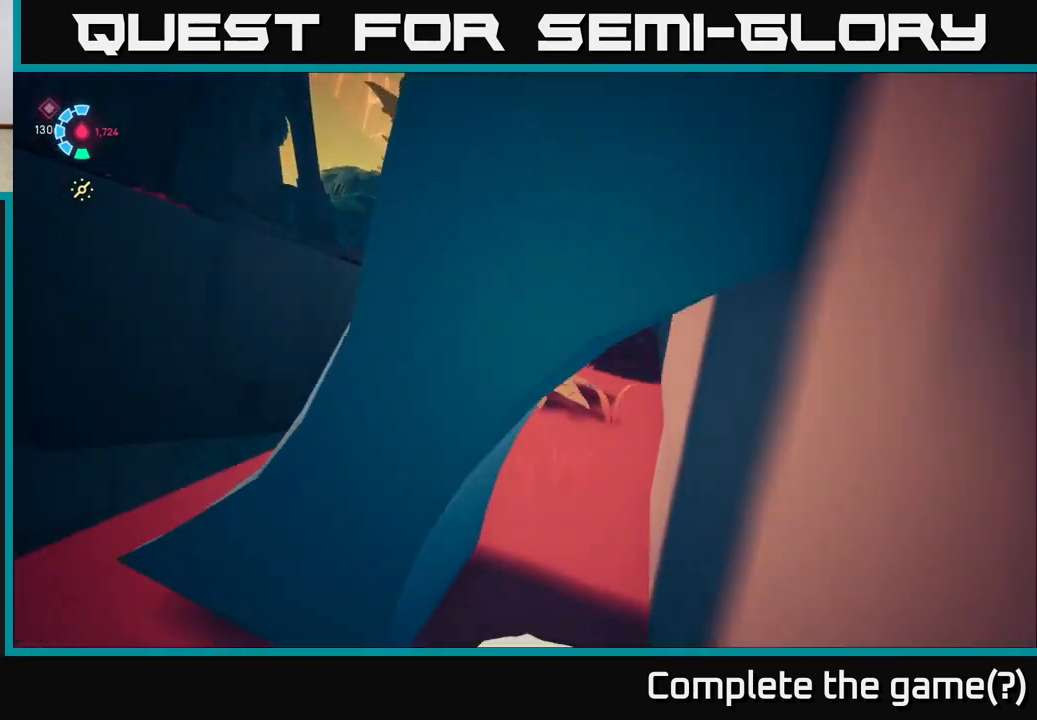
{"buttons": [], "left_stick": "center", "right_stick": "right", "events": [[50, "left_stick", "right"], [450, "left_stick", "center"]]}
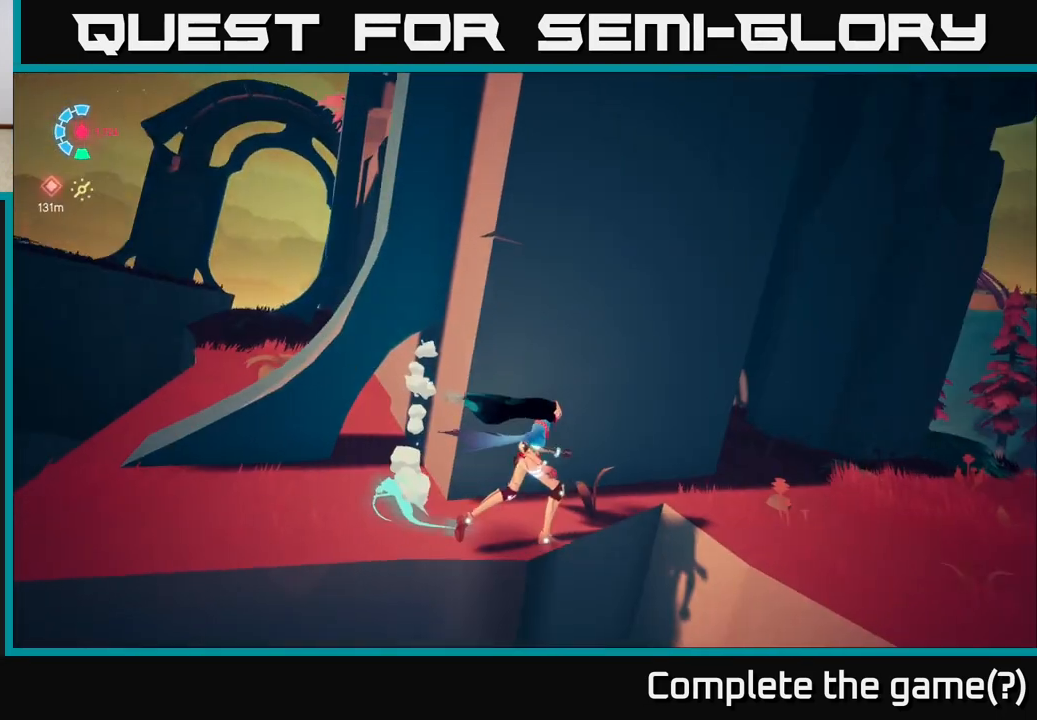
{"buttons": ["L2"], "left_stick": "up-right", "right_stick": "up-right", "events": [[183, "left_stick", "left"], [267, "left_stick", "center"], [333, "left_stick", "up-right"], [383, "right_stick", "up-right"], [500, "L2", "down"]]}
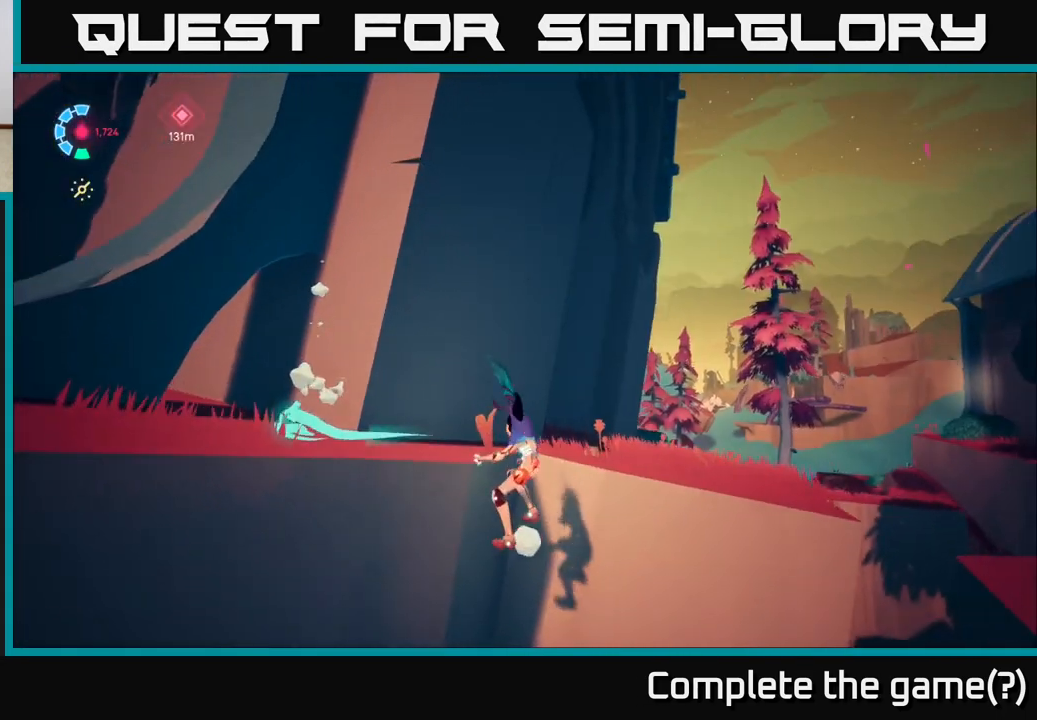
{"buttons": [], "left_stick": "up-left", "right_stick": "center", "events": [[100, "R2", "down"], [100, "right_stick", "left"], [250, "R2", "up"], [267, "right_stick", "center"], [317, "A", "down"], [467, "A", "up"], [483, "L2", "up"], [500, "left_stick", "up-left"]]}
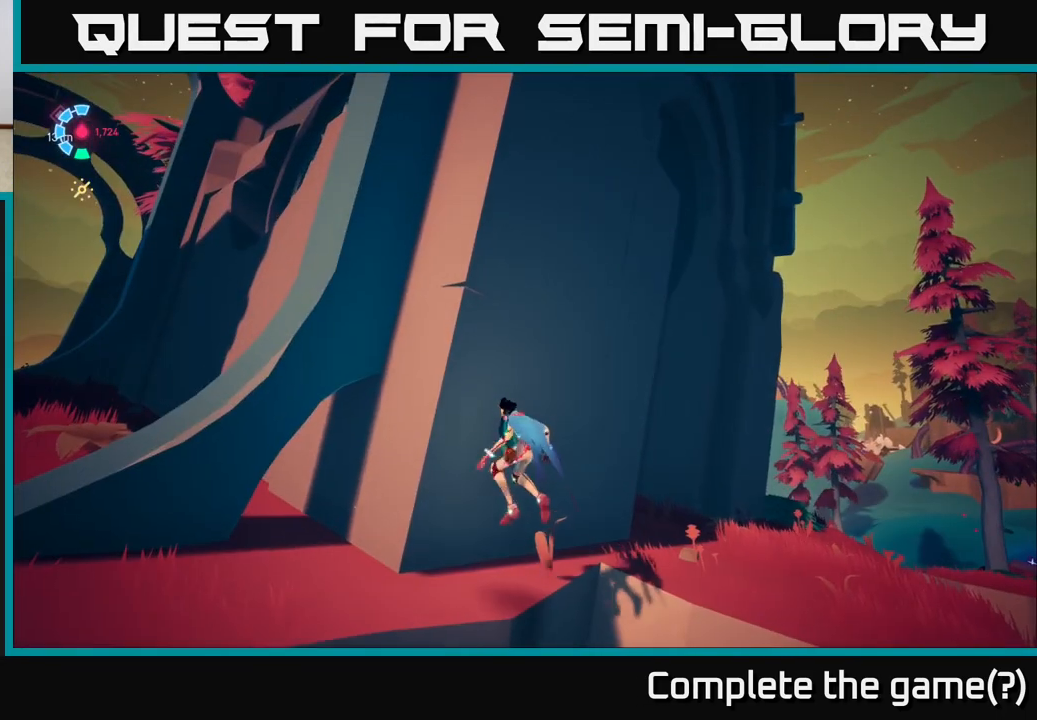
{"buttons": ["L2", "R2"], "left_stick": "up-left", "right_stick": "center", "events": [[50, "left_stick", "left"], [117, "right_stick", "left"], [350, "left_stick", "up-left"], [367, "right_stick", "center"], [383, "L2", "down"], [433, "R2", "down"]]}
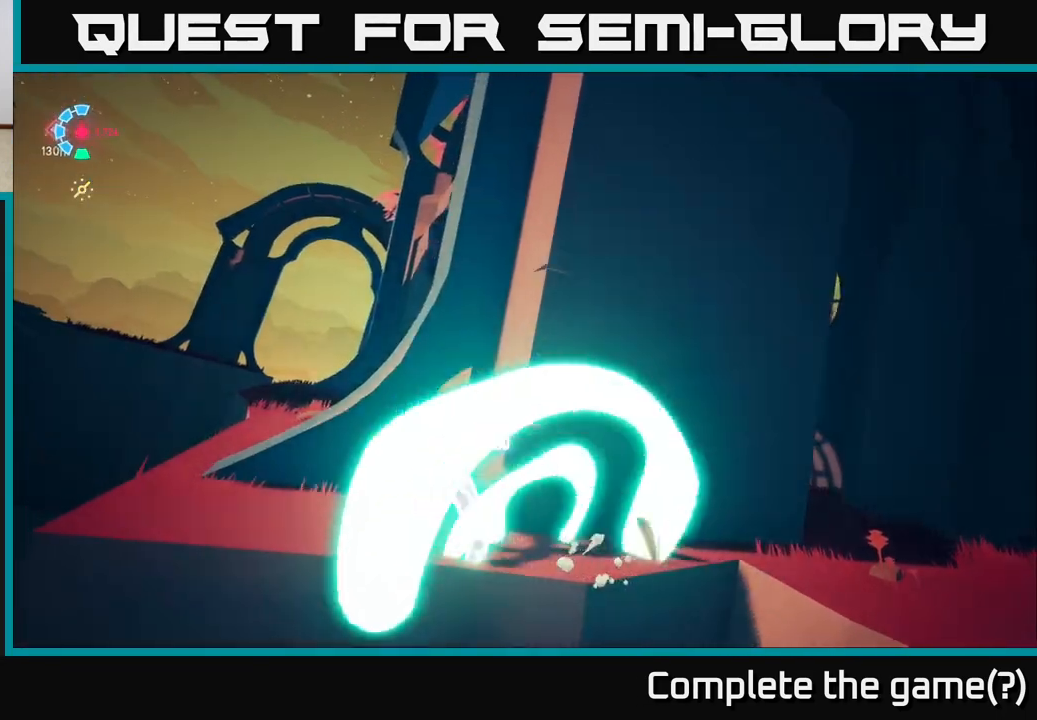
{"buttons": ["L2", "R2"], "left_stick": "up-right", "right_stick": "center", "events": [[367, "left_stick", "up-right"]]}
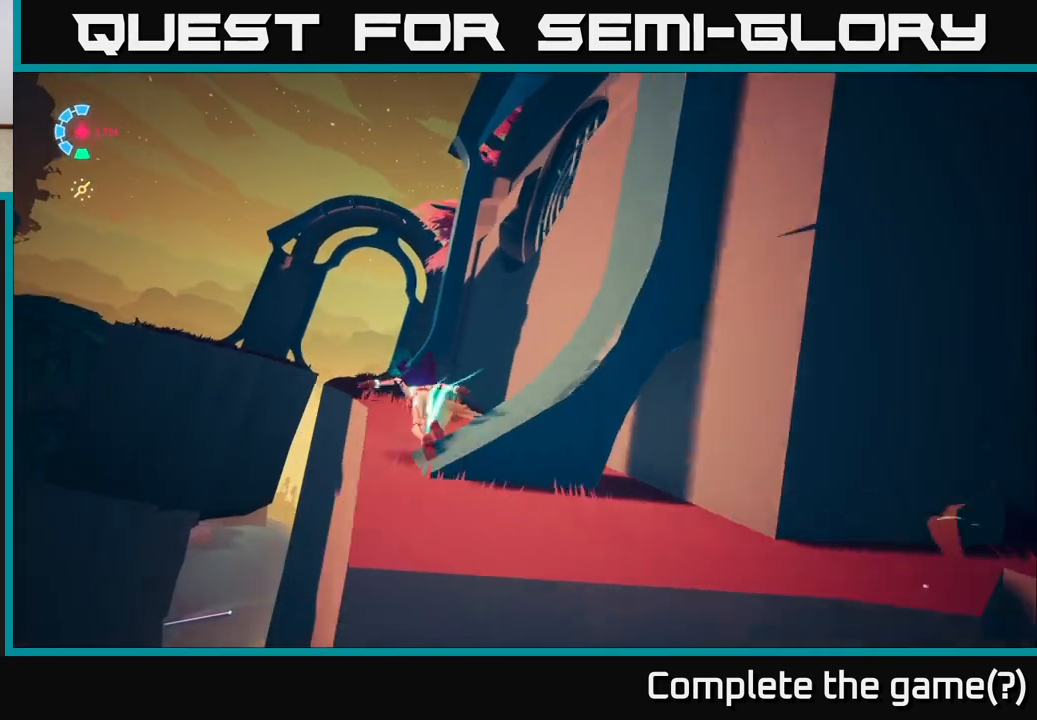
{"buttons": [], "left_stick": "up-left", "right_stick": "down-left", "events": [[133, "left_stick", "up"], [250, "left_stick", "up-left"], [383, "R2", "up"], [417, "right_stick", "down-left"], [450, "L2", "up"]]}
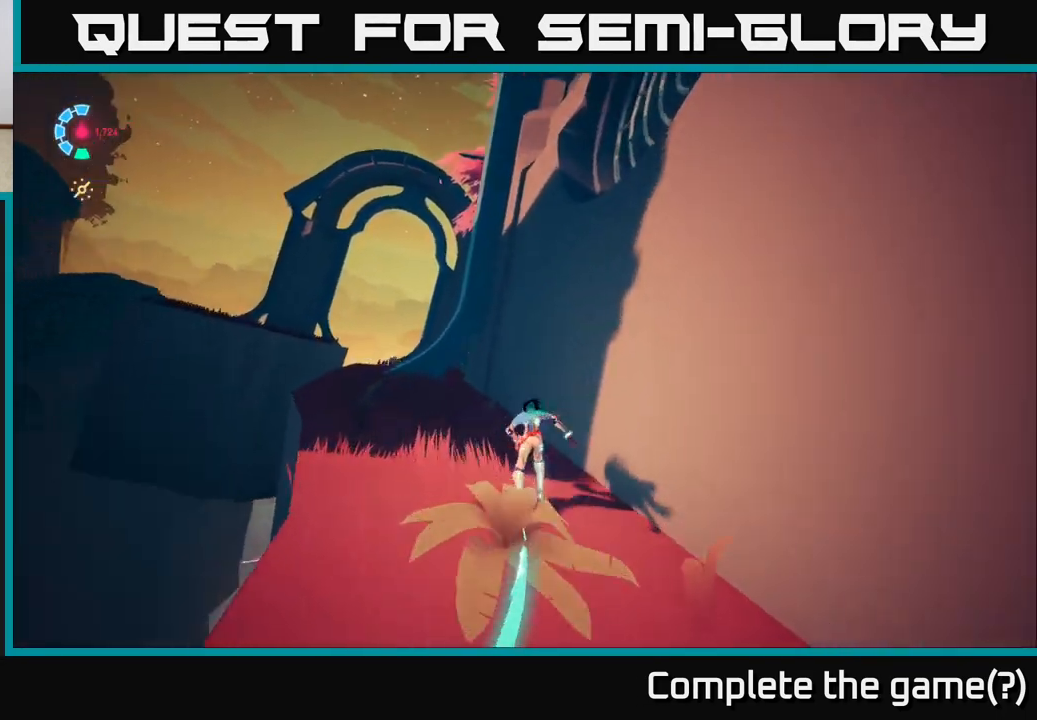
{"buttons": ["L2", "R2"], "left_stick": "up", "right_stick": "center", "events": [[183, "right_stick", "up-left"], [267, "left_stick", "up"], [350, "L2", "down"], [417, "R2", "down"], [417, "right_stick", "center"]]}
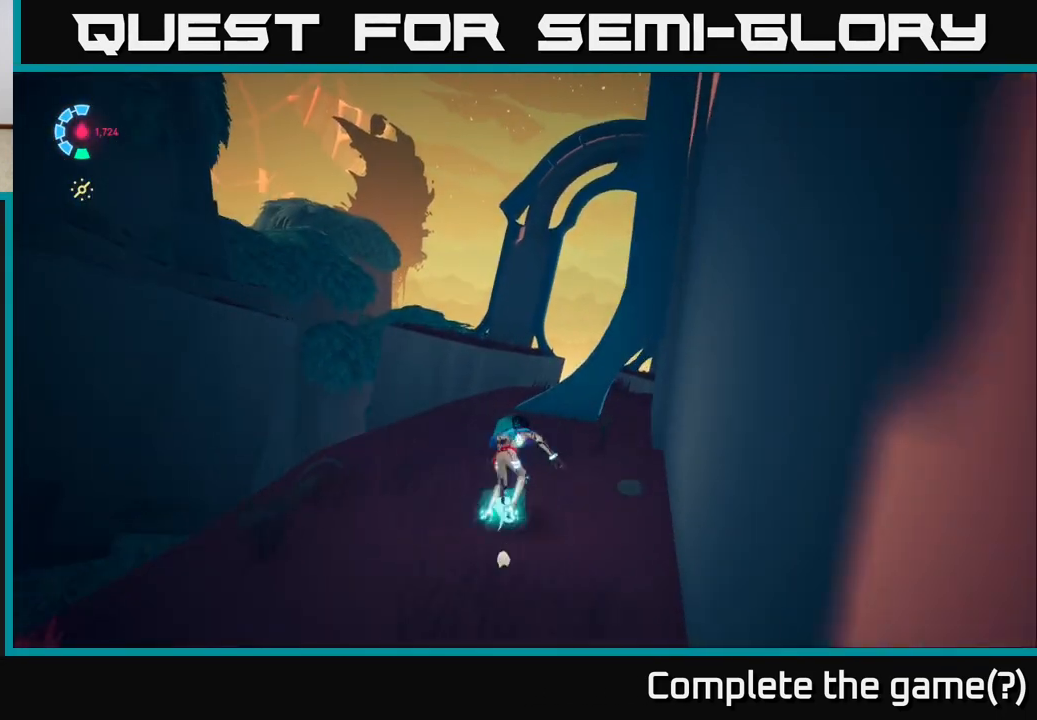
{"buttons": ["L2", "R2"], "left_stick": "up", "right_stick": "center", "events": []}
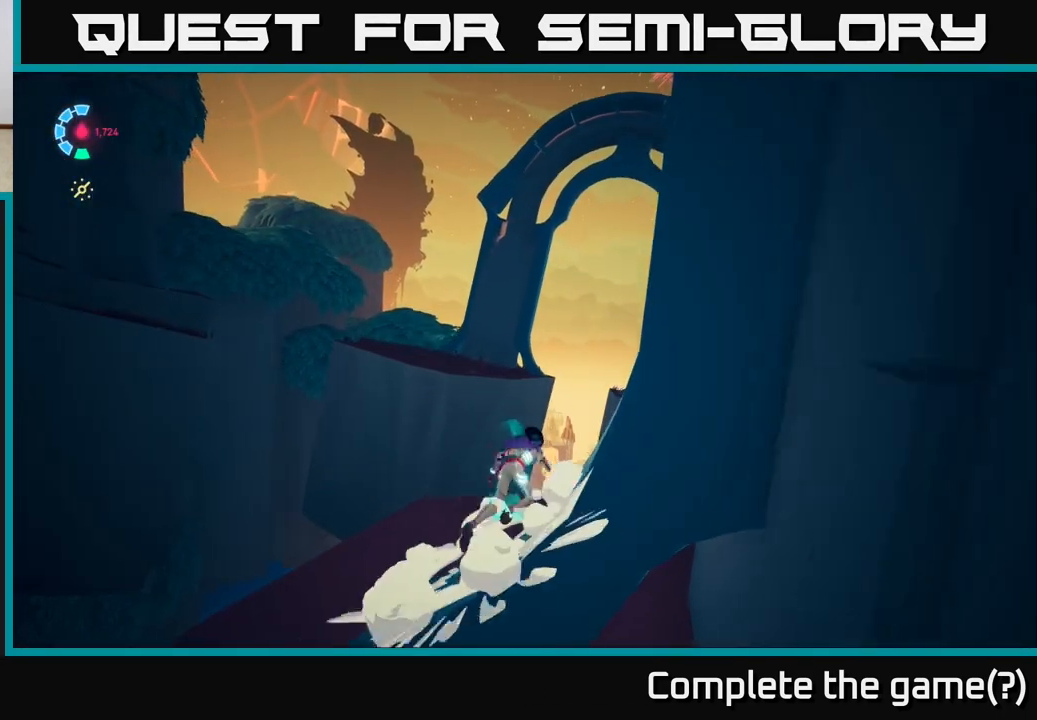
{"buttons": ["L2", "R2"], "left_stick": "up", "right_stick": "center", "events": [[17, "A", "down"], [333, "A", "up"]]}
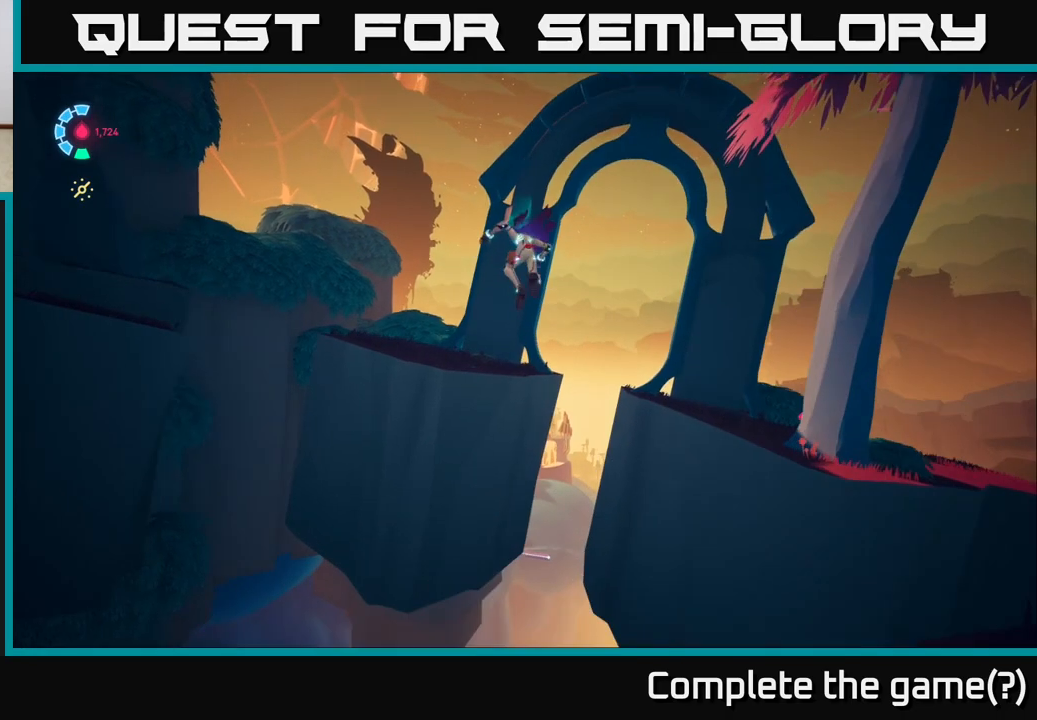
{"buttons": ["L2"], "left_stick": "up", "right_stick": "center", "events": [[417, "R2", "up"]]}
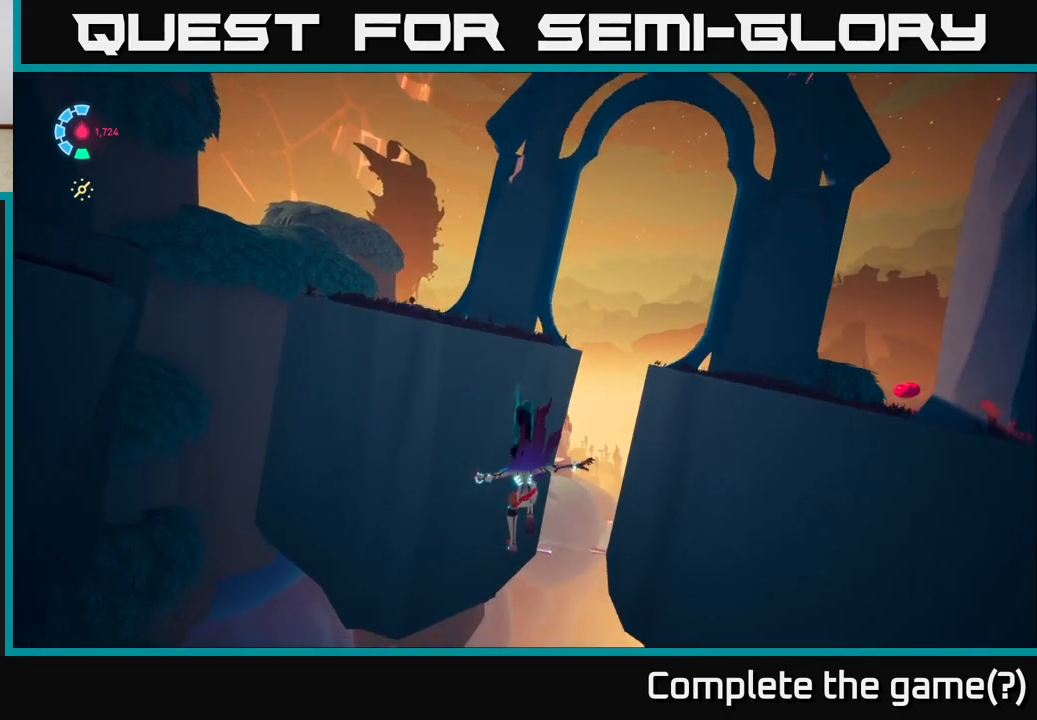
{"buttons": ["A", "L2", "R2"], "left_stick": "up", "right_stick": "center", "events": [[33, "A", "down"], [33, "R2", "down"]]}
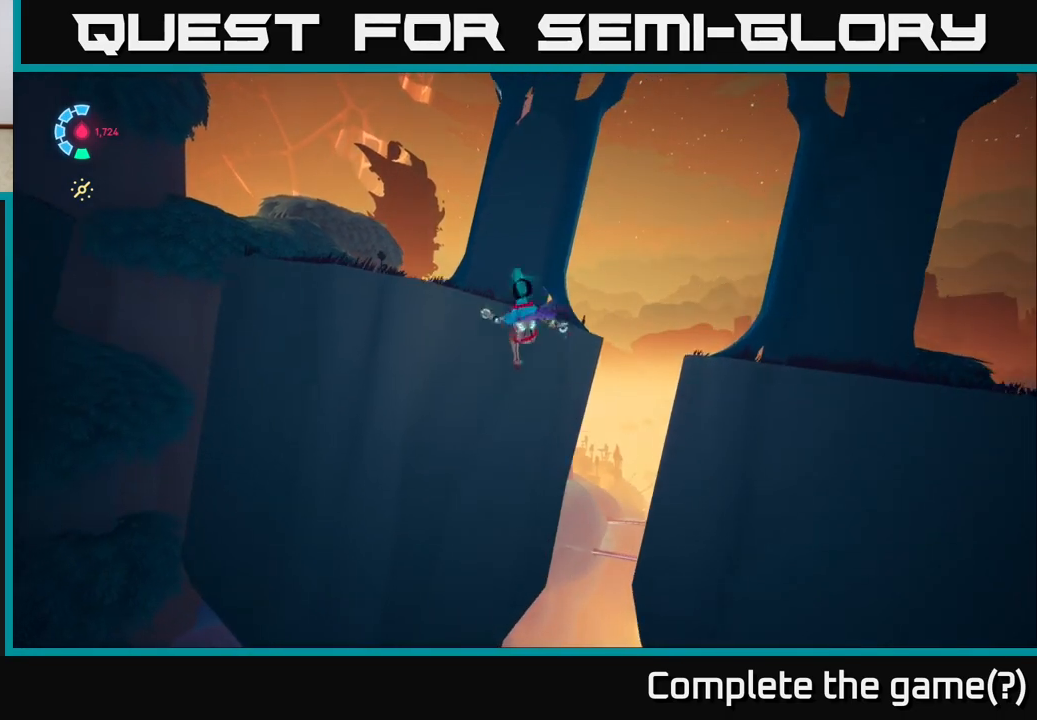
{"buttons": [], "left_stick": "up", "right_stick": "down", "events": [[217, "A", "up"], [233, "R2", "up"], [383, "right_stick", "down"], [500, "L2", "up"]]}
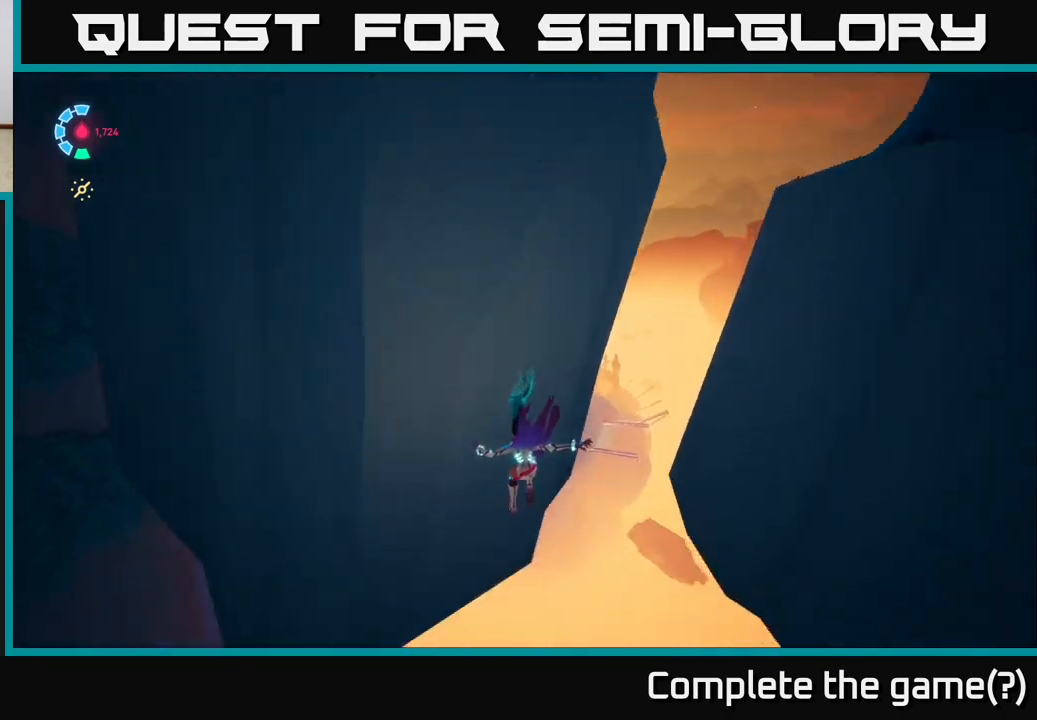
{"buttons": [], "left_stick": "center", "right_stick": "down", "events": [[100, "left_stick", "center"]]}